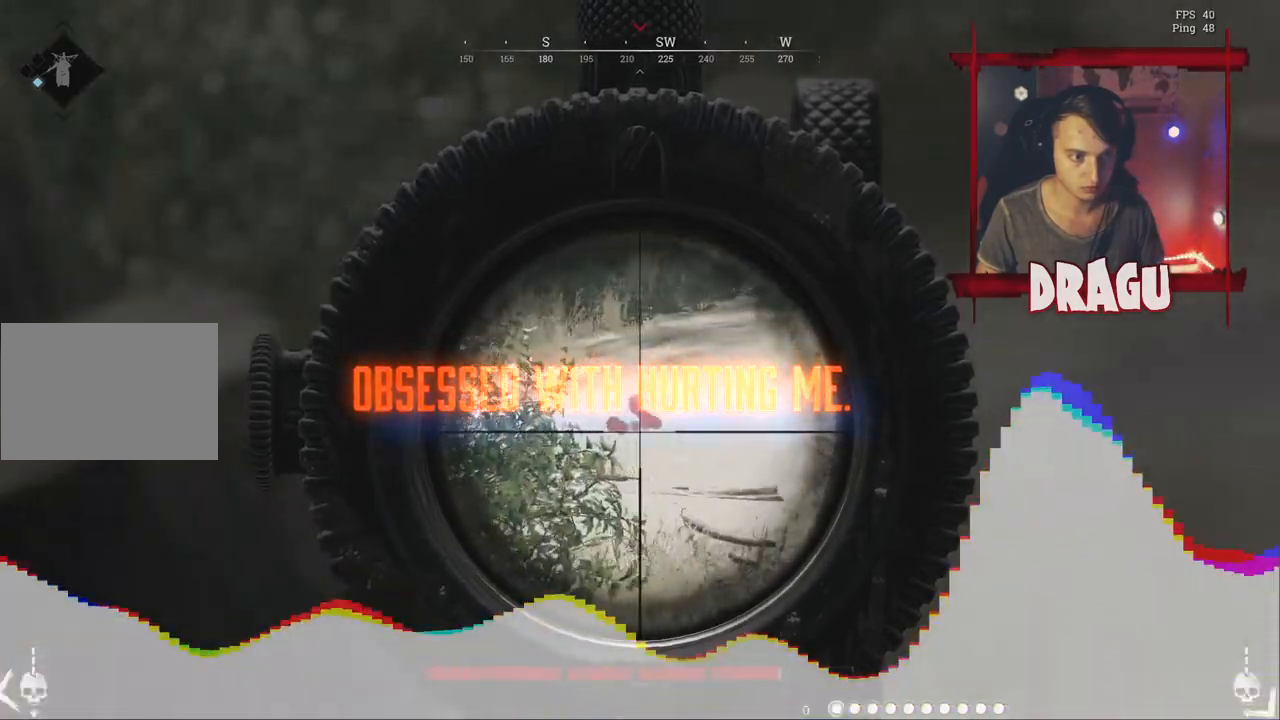
Gameplay with keyboard and mouse; each line is a JSON object with the keys and mouse buttons held at the frame after it. "events" lists presses ("down") and releases ("up") of "1", "2", "3", "4", "5", "a", "c", "ctrl", "d", "e", "f", "q", "r", "s", "shift", "space", "tab", "v", "w", "x", "y", "mouse_left", "mouse_wheel", "mouse_right", "mouse_mb4" and "mouse_mb5" between this image and that frame as [ms after this image, input, new state], when the widget could be followed in between. "mouse_left", "mouse_wheel", "mouse_right", "mouse_mb4", "mouse_mb5" = the "left", "wheel", "right", "mb4", "mb5" buttons of the "mouse" list. No other keys are recorded. "wheel" means that the mouse wheel is clicked or scrolled. Mouse movement is not recorded.
{"keys": ["a"], "mouse": ["right"], "events": [[34, "ctrl", "down"], [151, "ctrl", "up"], [267, "a", "down"], [384, "d", "up"]]}
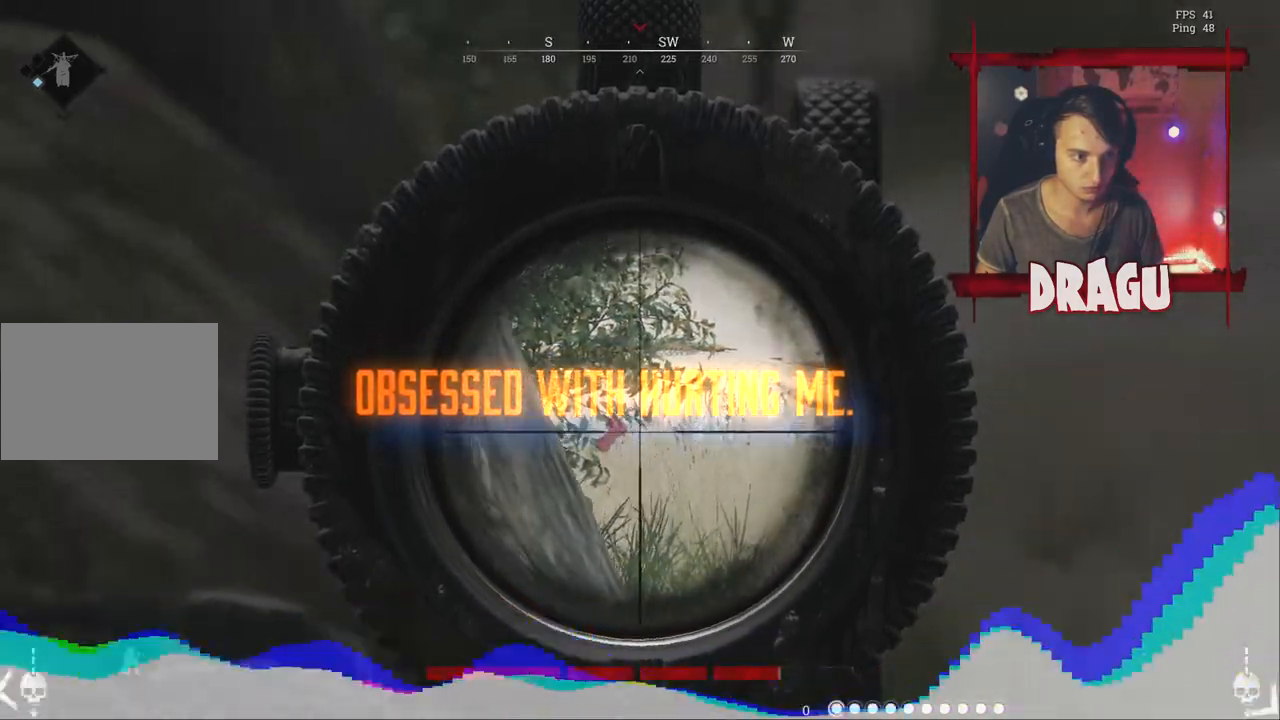
{"keys": ["d", "s"], "mouse": [], "events": [[33, "mouse_right", "up"], [384, "d", "down"], [450, "a", "up"], [484, "s", "down"]]}
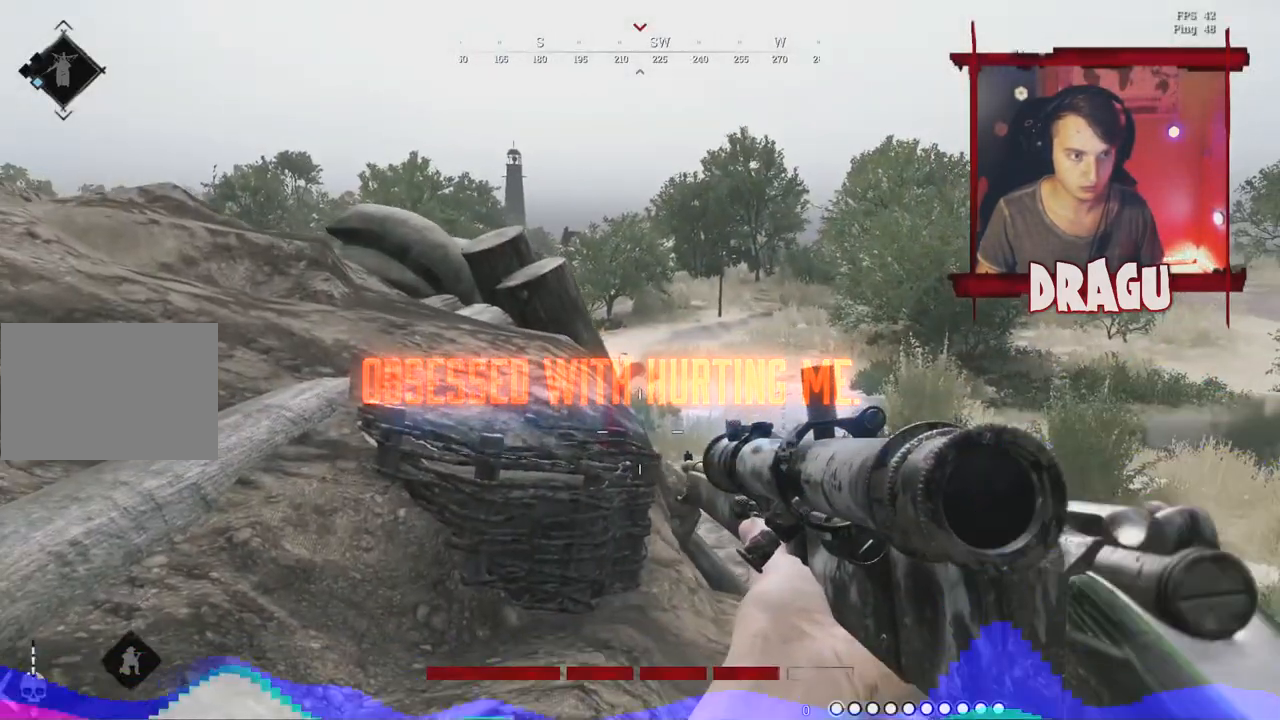
{"keys": ["d"], "mouse": [], "events": [[317, "s", "up"]]}
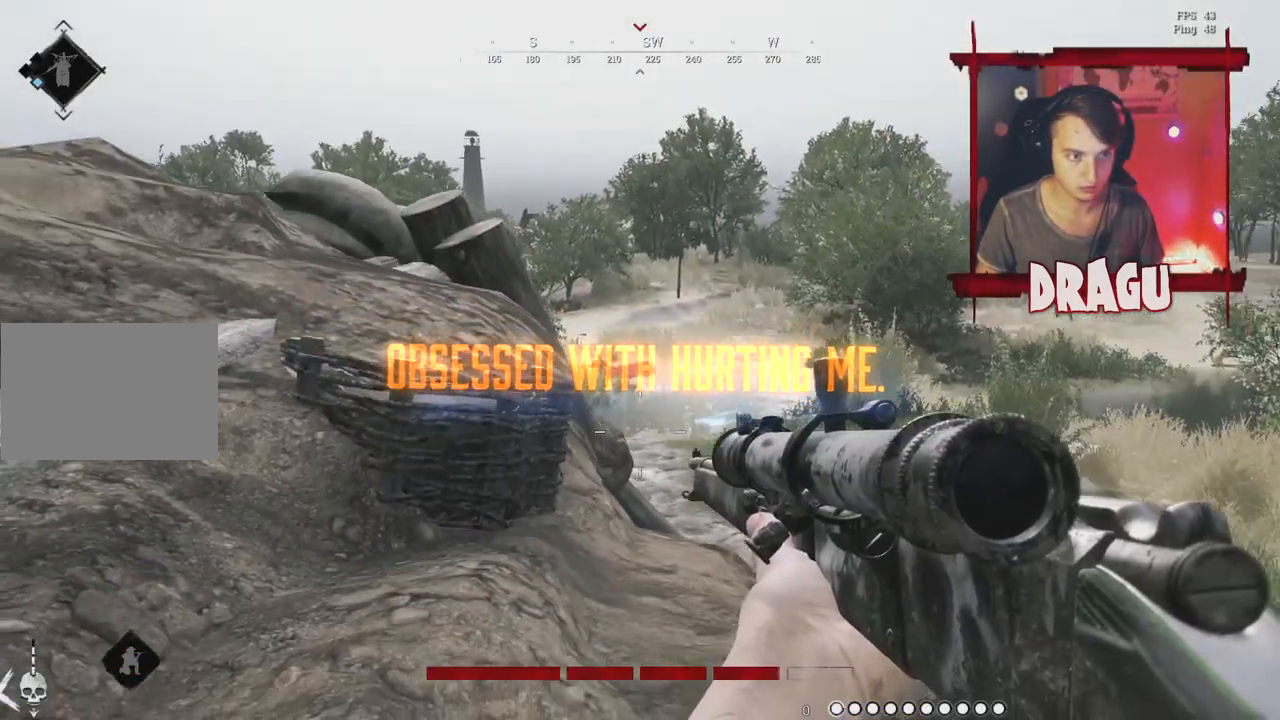
{"keys": ["a"], "mouse": ["right"], "events": [[33, "a", "down"], [33, "mouse_right", "down"], [33, "s", "down"], [100, "d", "up"], [234, "s", "up"]]}
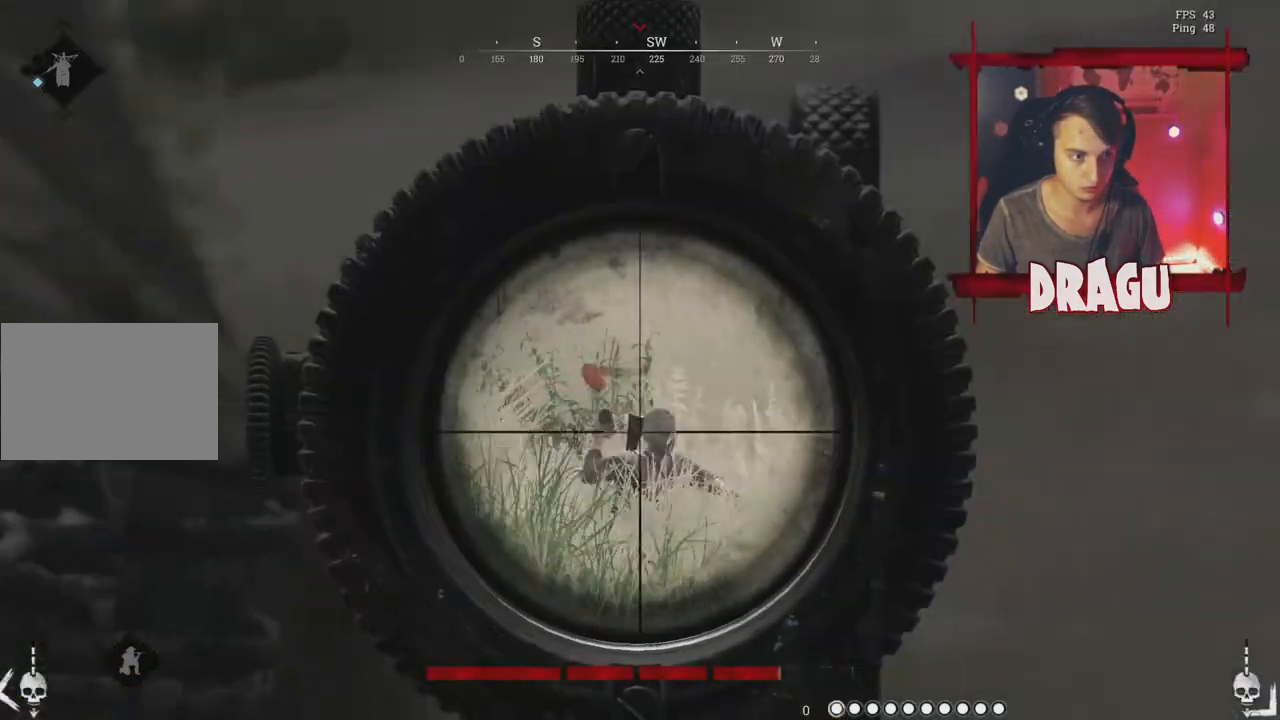
{"keys": ["a"], "mouse": ["left", "right"], "events": [[384, "mouse_left", "down"]]}
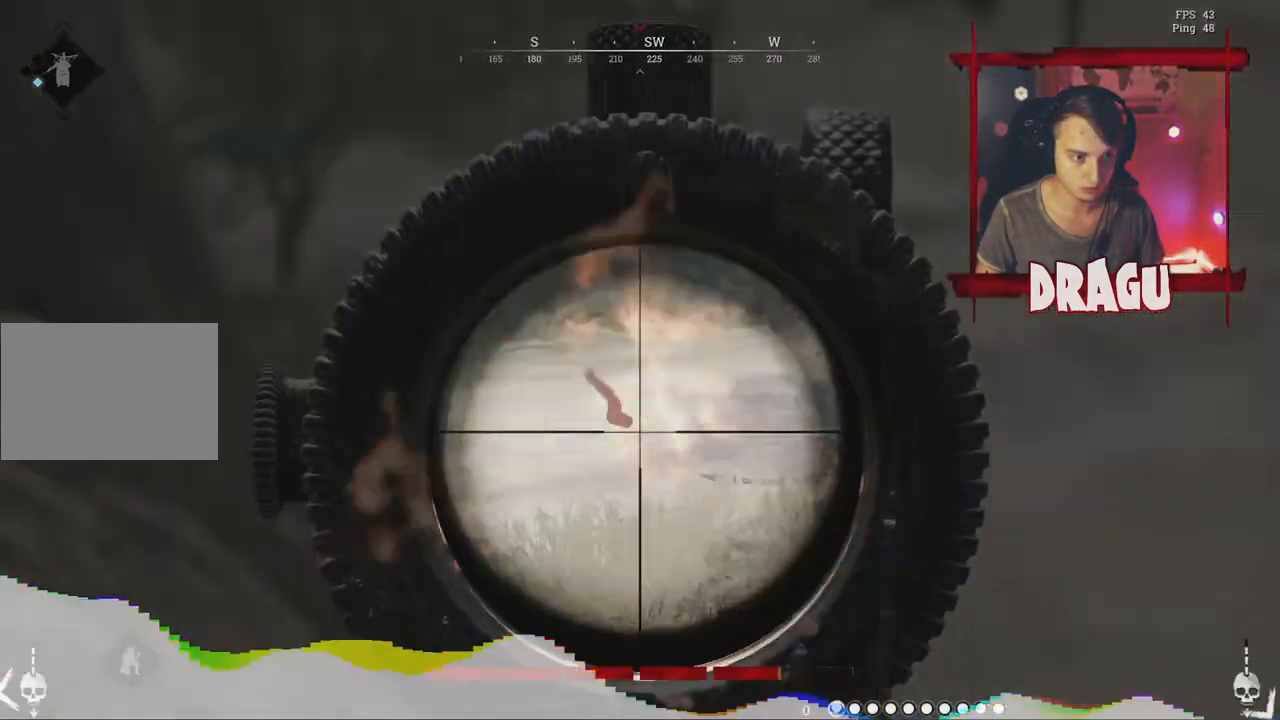
{"keys": ["d"], "mouse": ["right"], "events": [[33, "mouse_left", "up"], [400, "d", "down"], [434, "a", "up"]]}
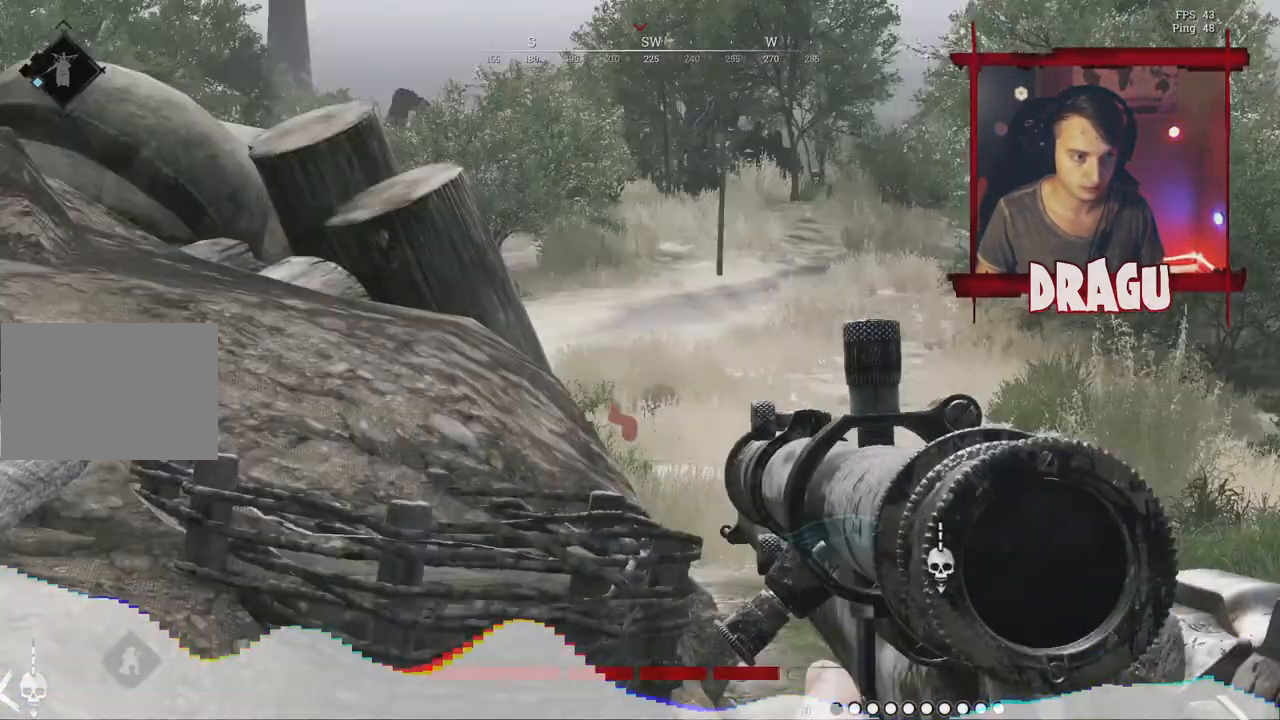
{"keys": ["d", "w"], "mouse": ["right"], "events": [[251, "w", "down"]]}
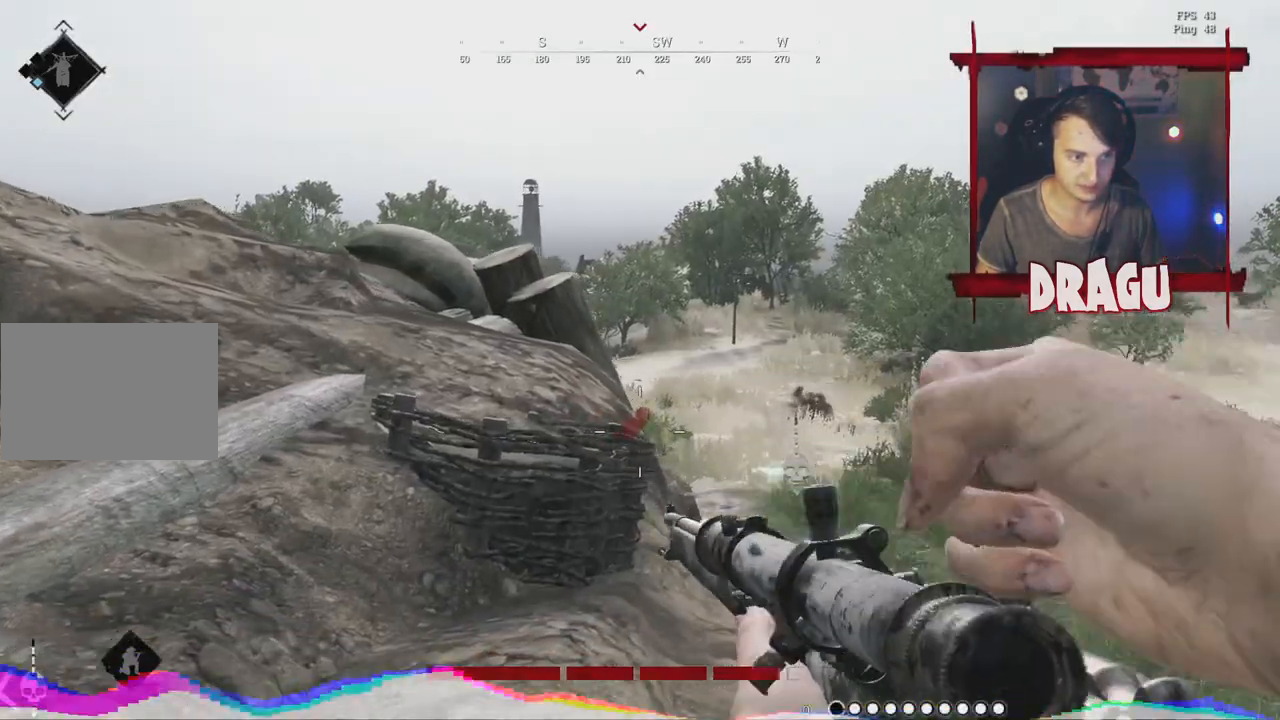
{"keys": ["a"], "mouse": ["right"], "events": [[33, "w", "up"], [100, "w", "down"], [117, "ctrl", "down"], [217, "w", "up"], [250, "a", "down"], [267, "d", "up"], [367, "ctrl", "up"]]}
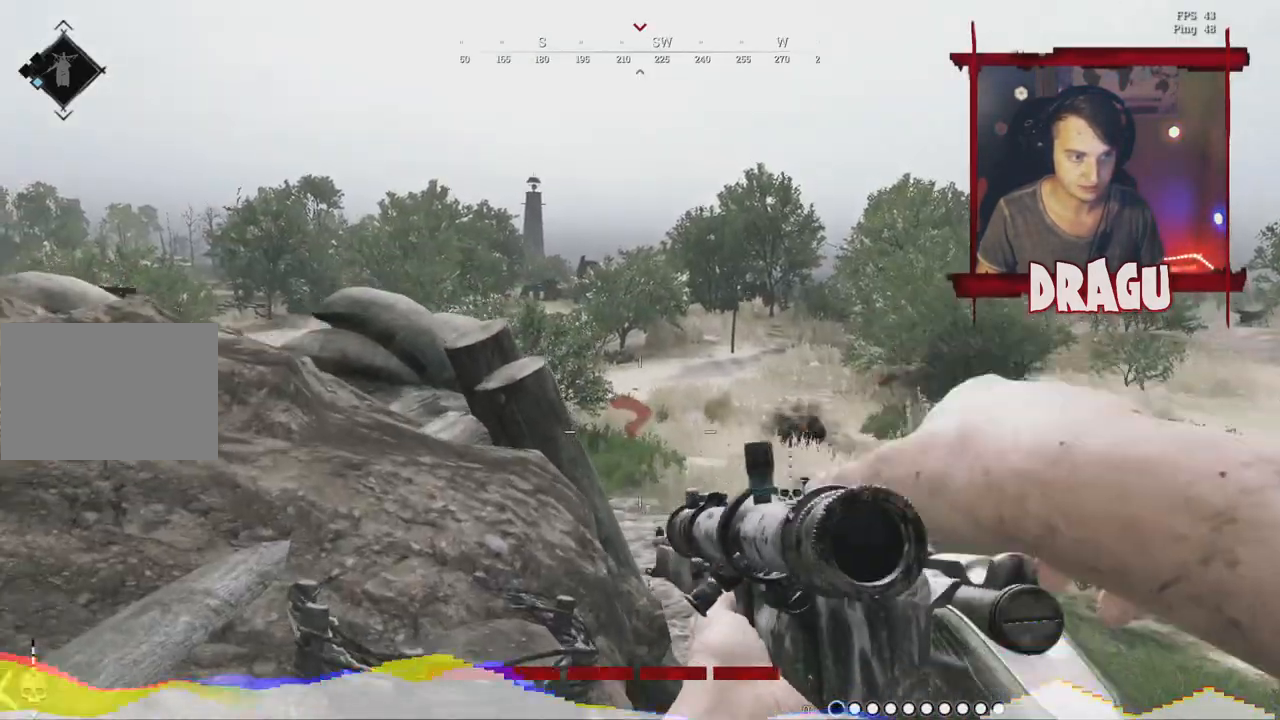
{"keys": ["ctrl", "d"], "mouse": ["right"], "events": [[17, "ctrl", "down"], [151, "ctrl", "up"], [151, "d", "down"], [167, "a", "up"], [501, "ctrl", "down"]]}
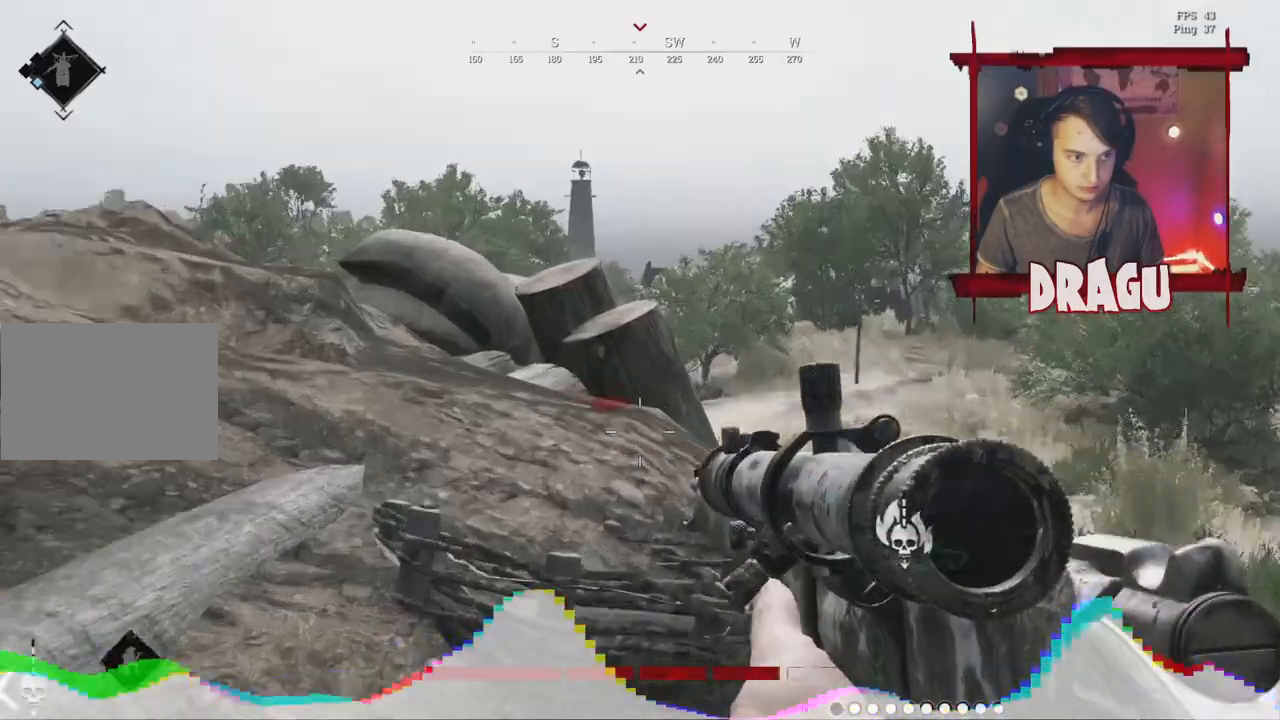
{"keys": ["d"], "mouse": ["right"], "events": [[117, "ctrl", "up"]]}
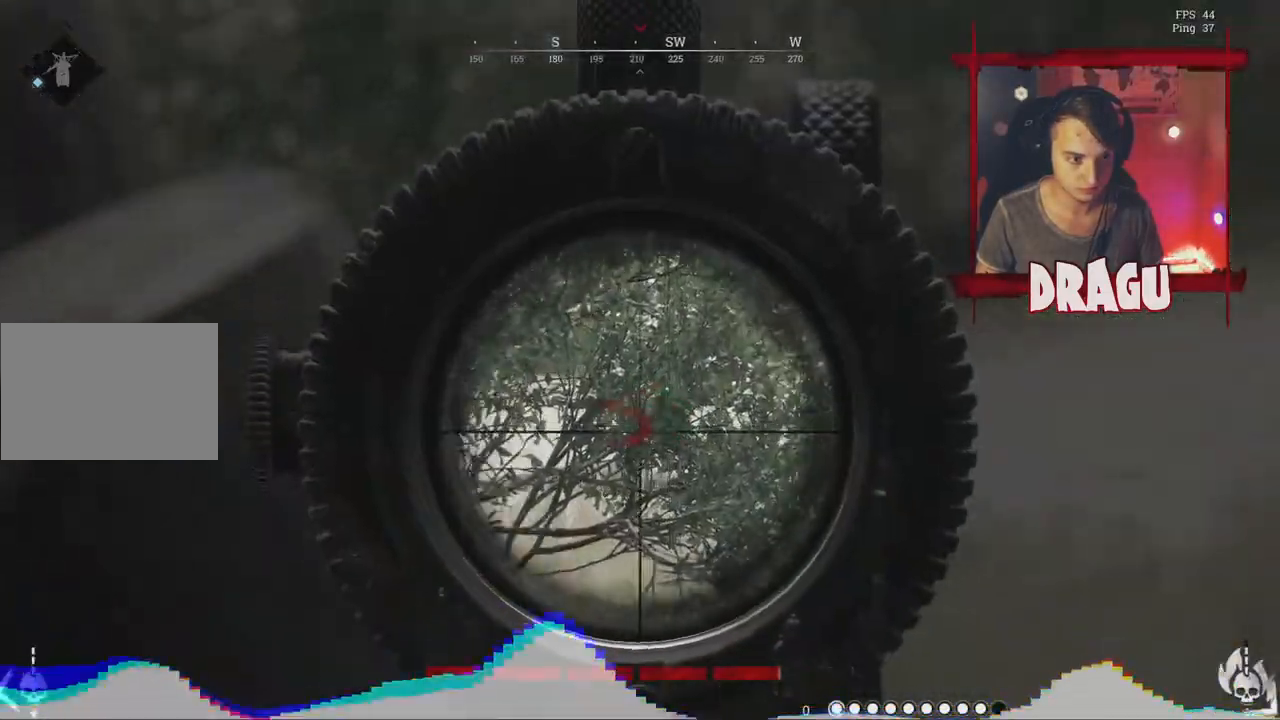
{"keys": ["d"], "mouse": ["right"], "events": []}
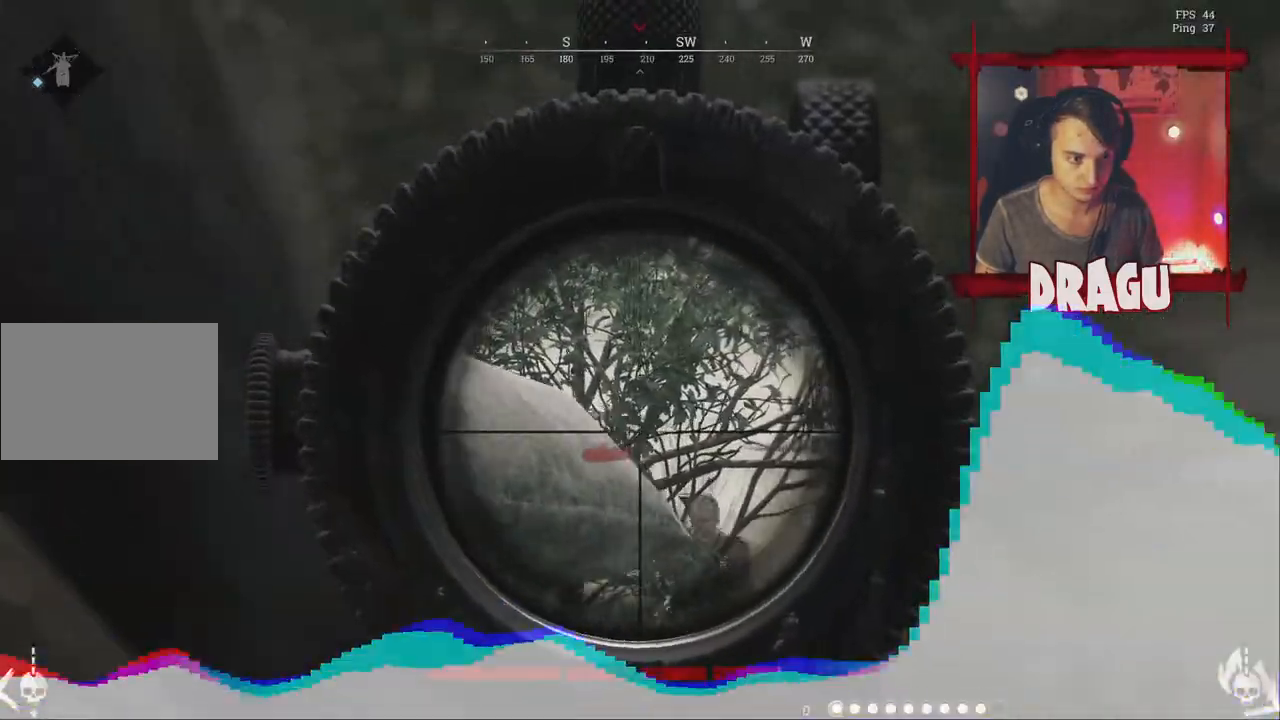
{"keys": ["d"], "mouse": ["right"], "events": [[17, "mouse_right", "up"], [33, "a", "down"], [117, "d", "up"], [267, "mouse_right", "down"], [434, "a", "up"], [434, "d", "down"]]}
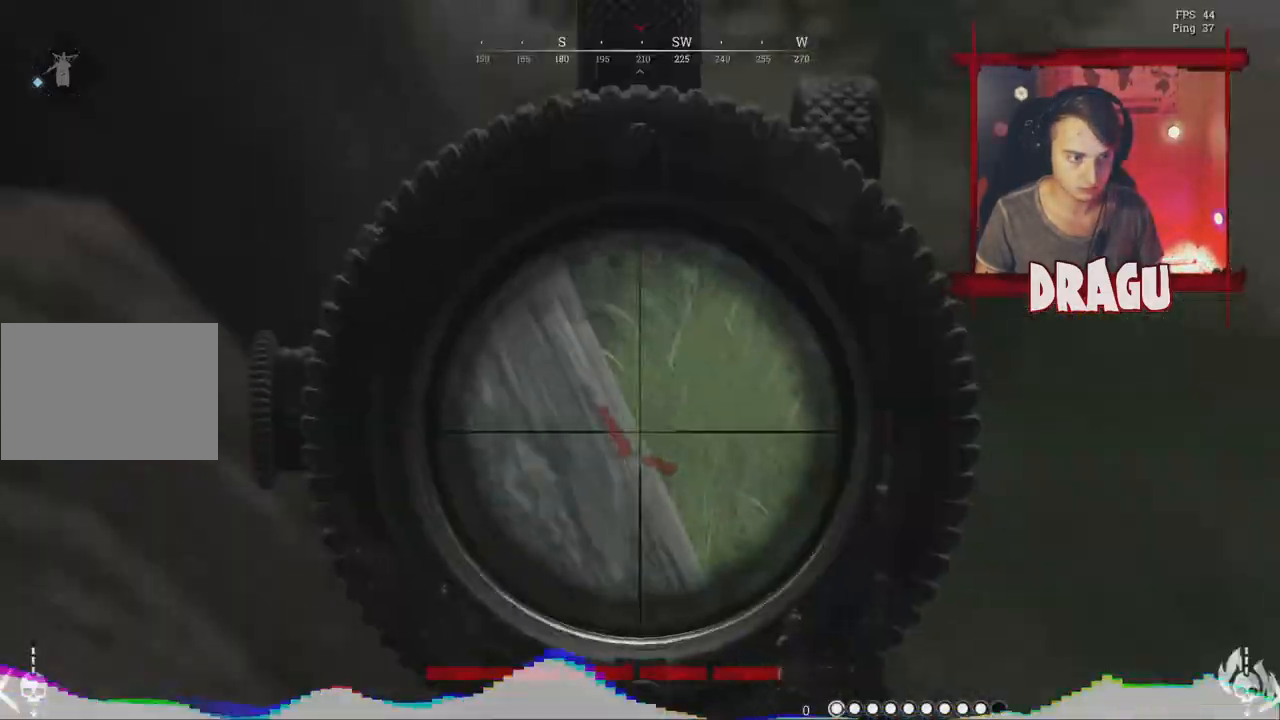
{"keys": ["d"], "mouse": ["right"], "events": []}
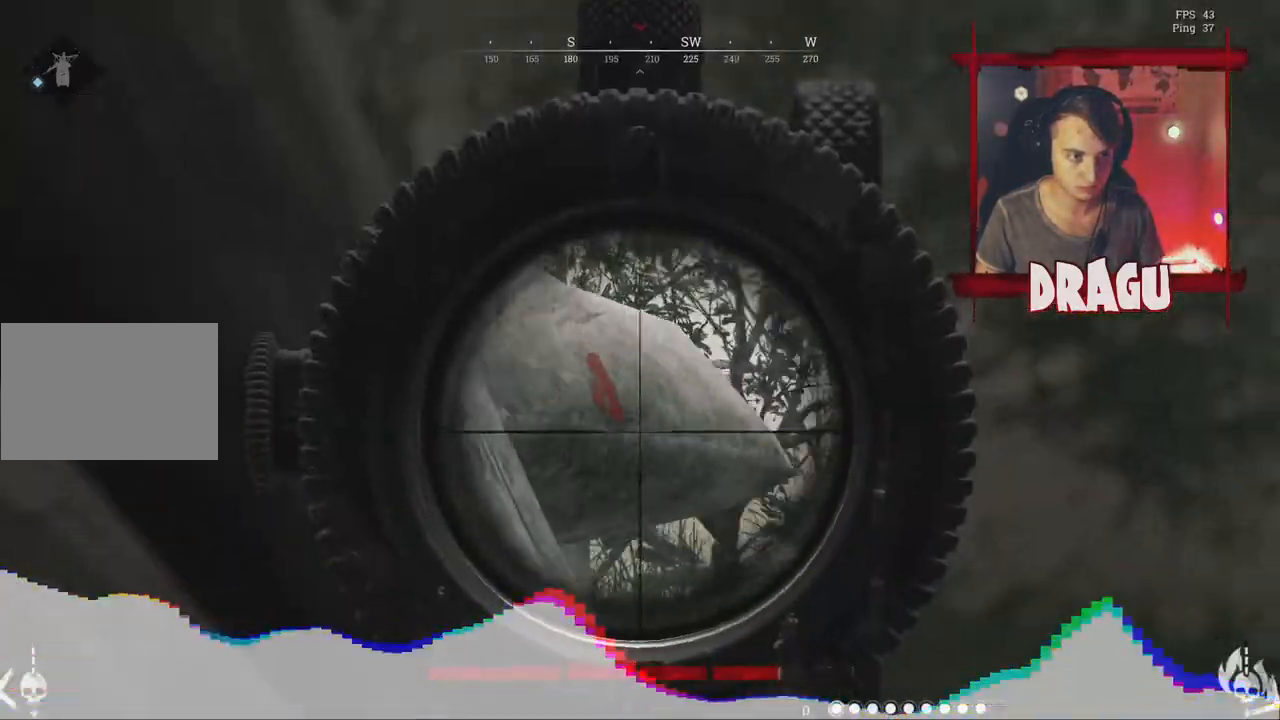
{"keys": ["a"], "mouse": ["left", "right"], "events": [[117, "a", "down"], [150, "d", "up"], [484, "mouse_left", "down"]]}
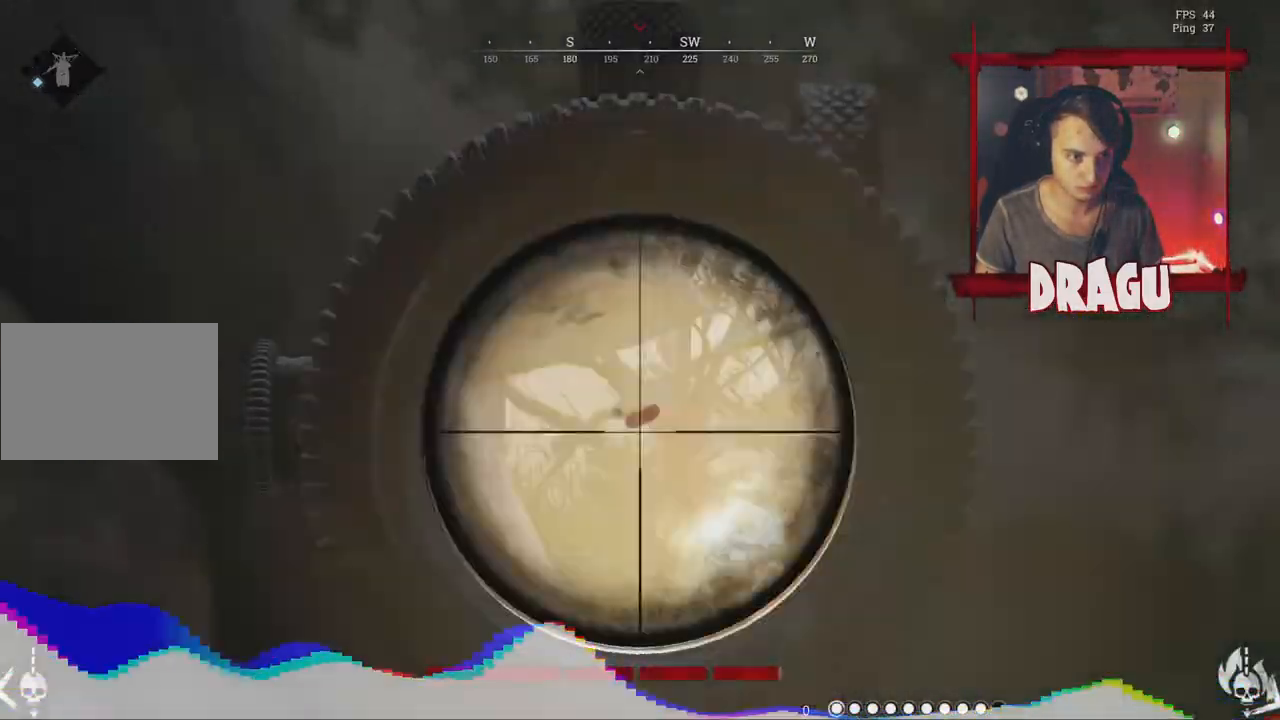
{"keys": ["a"], "mouse": ["right"], "events": [[151, "mouse_left", "up"], [217, "ctrl", "down"], [367, "ctrl", "up"]]}
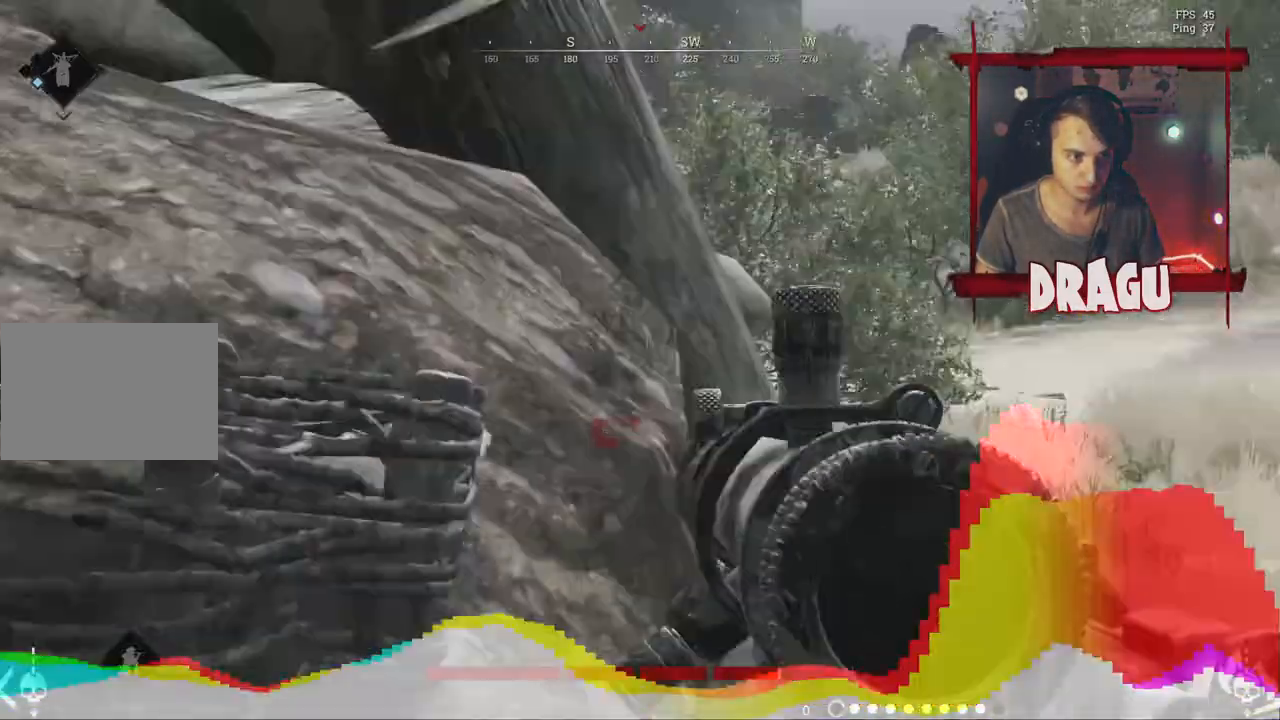
{"keys": ["a"], "mouse": [], "events": [[150, "mouse_right", "up"]]}
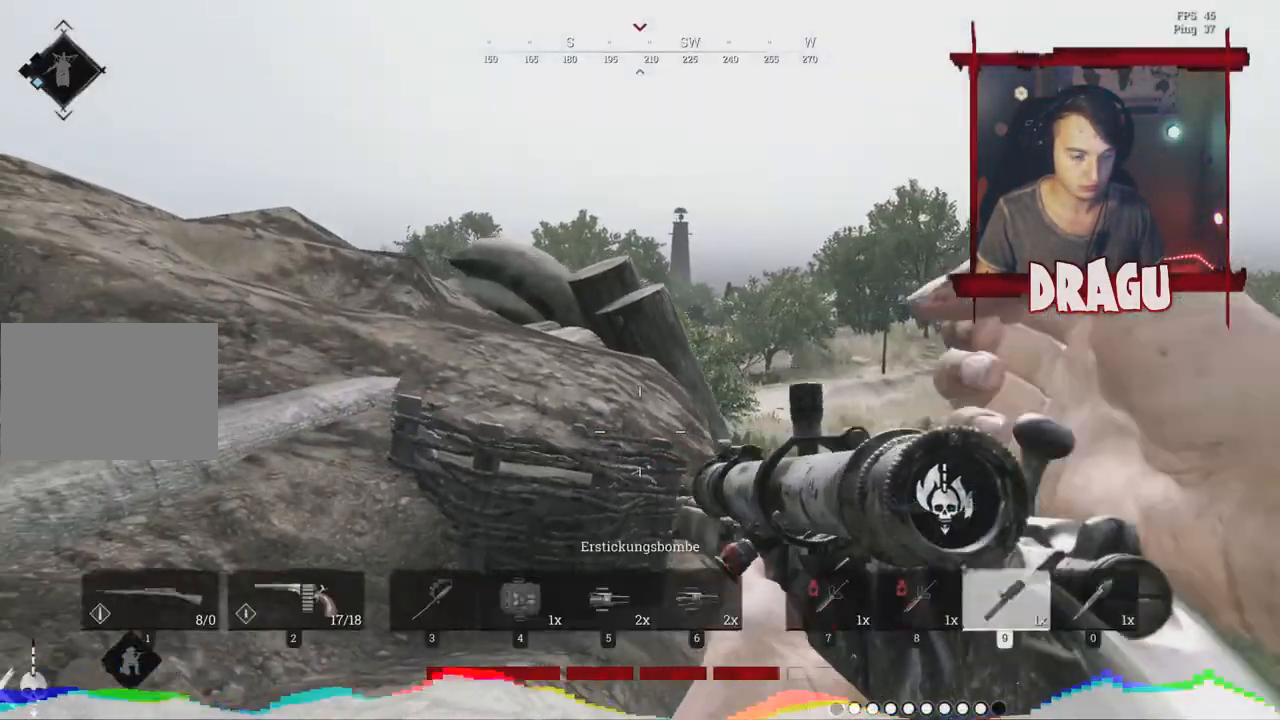
{"keys": ["a"], "mouse": [], "events": []}
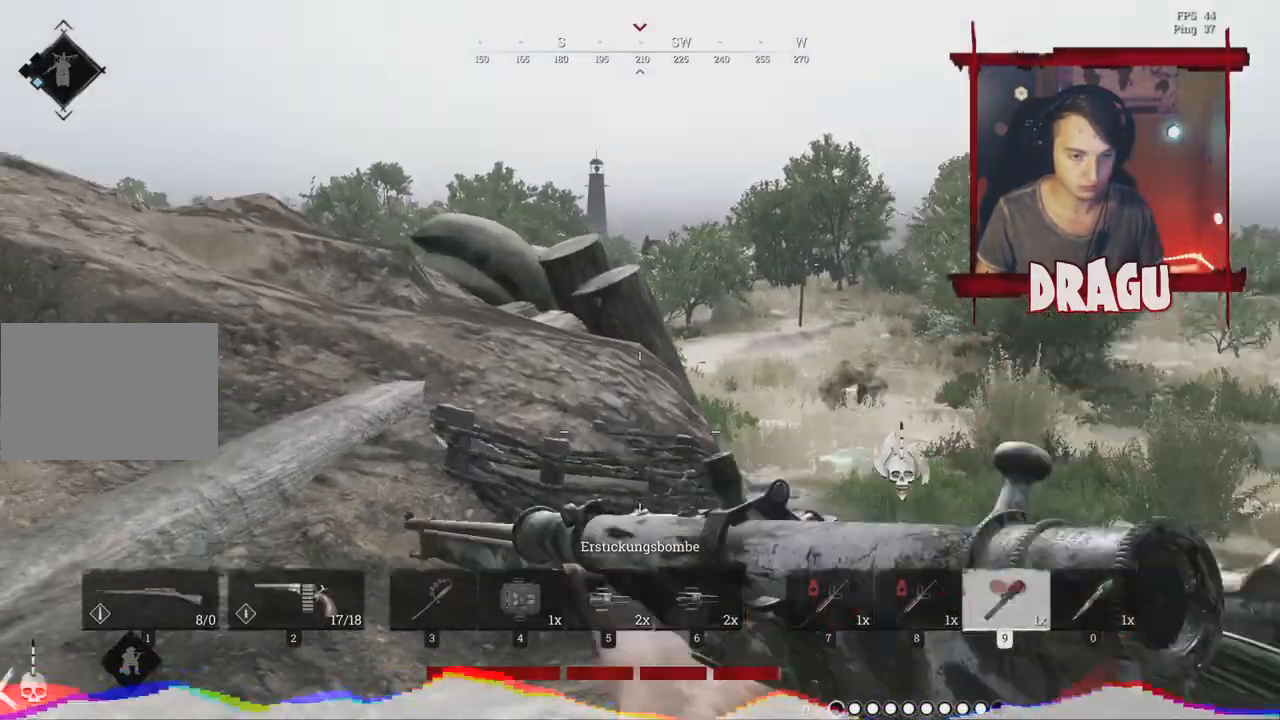
{"keys": ["a", "w"], "mouse": ["left"], "events": [[417, "w", "down"], [434, "mouse_left", "down"]]}
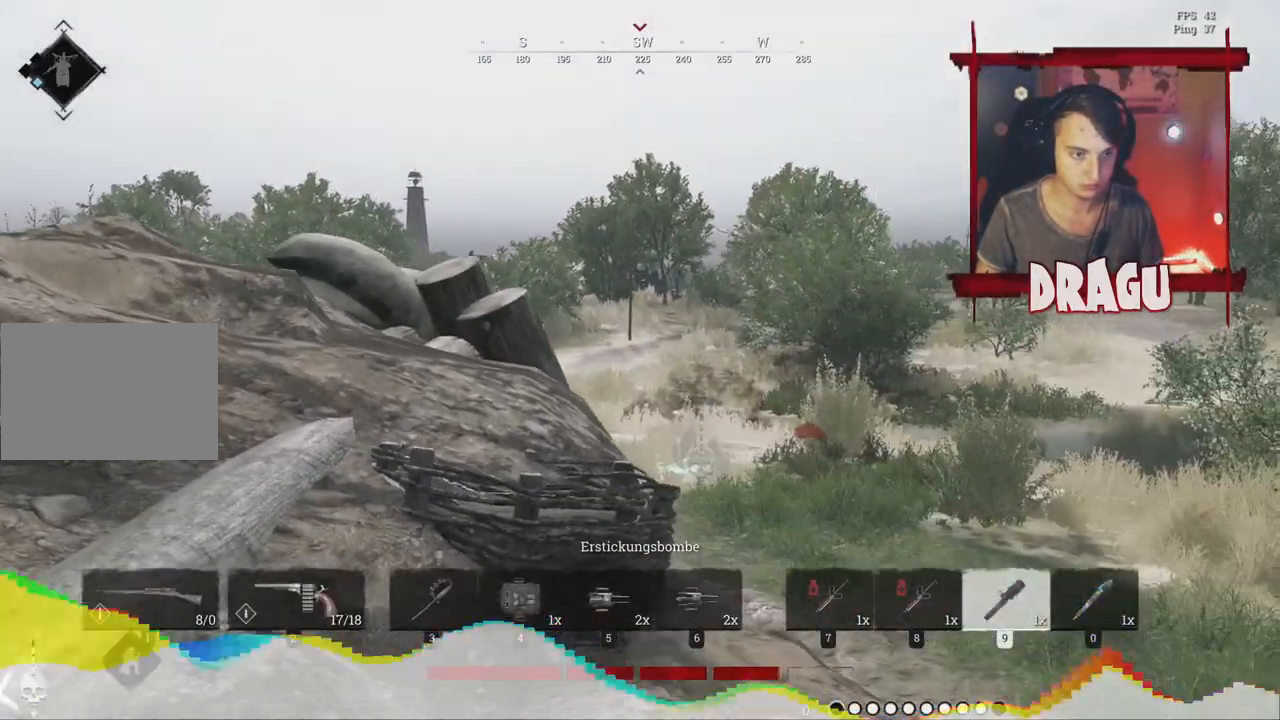
{"keys": ["a", "w"], "mouse": ["left"], "events": []}